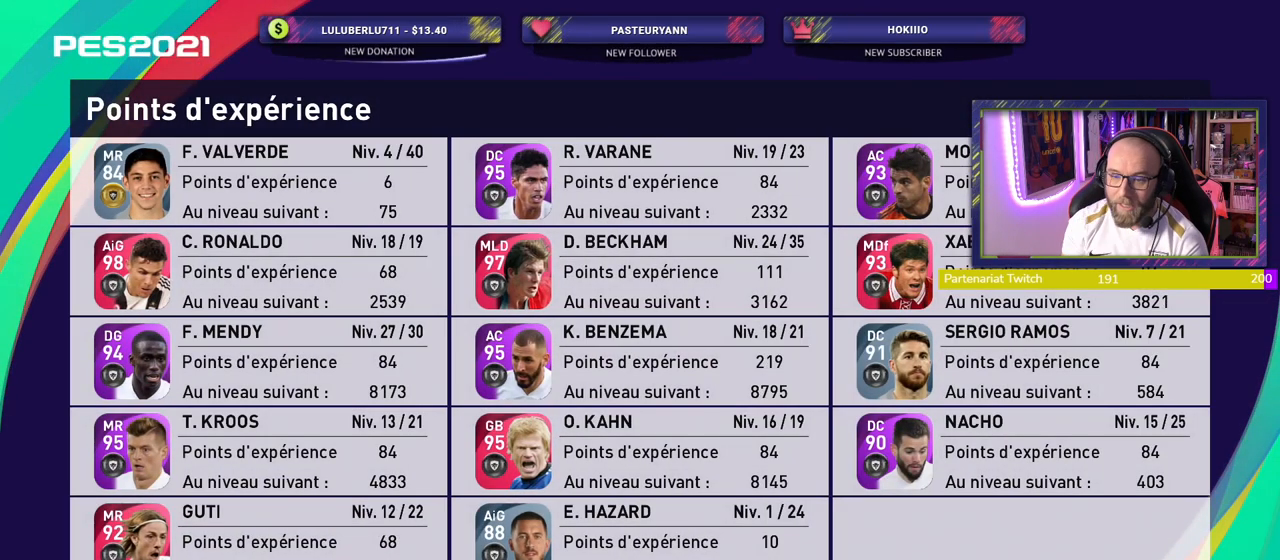
Gameplay with a controller (PlayStation layout); each line is a JSON object with the inputs held at the frame after it. "events" lists button and stick changes between this image and that frame as [ms after this image, input, new state], when the widget could be followed in between.
{"buttons": [], "left_stick": "center", "right_stick": "center", "events": [[340, "CROSS", "down"], [480, "CROSS", "up"]]}
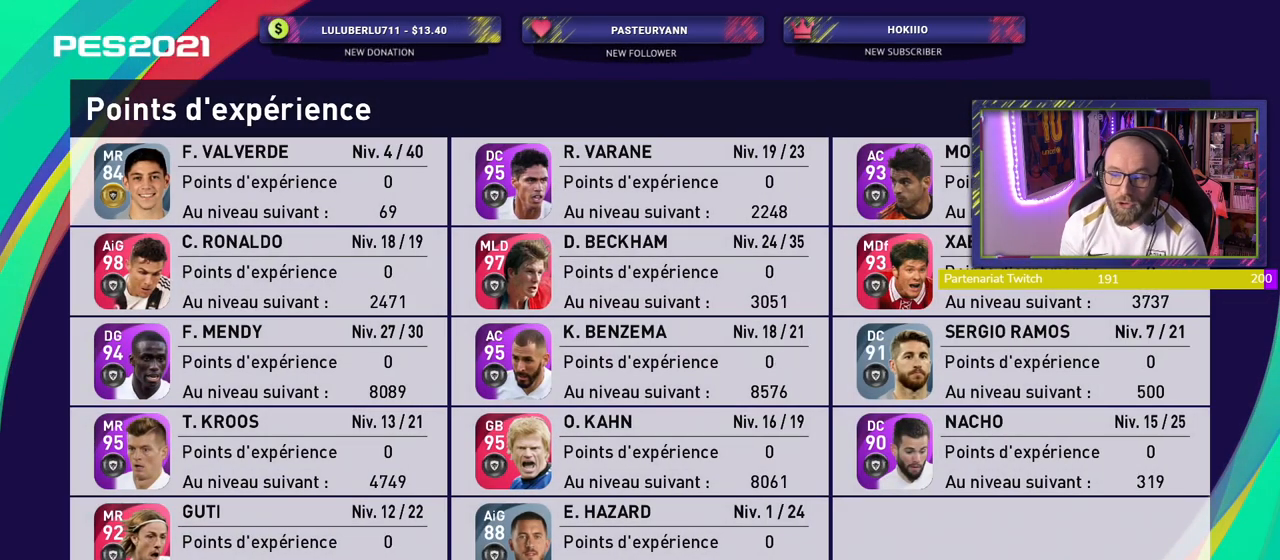
{"buttons": [], "left_stick": "center", "right_stick": "center", "events": [[180, "CROSS", "down"], [320, "CROSS", "up"]]}
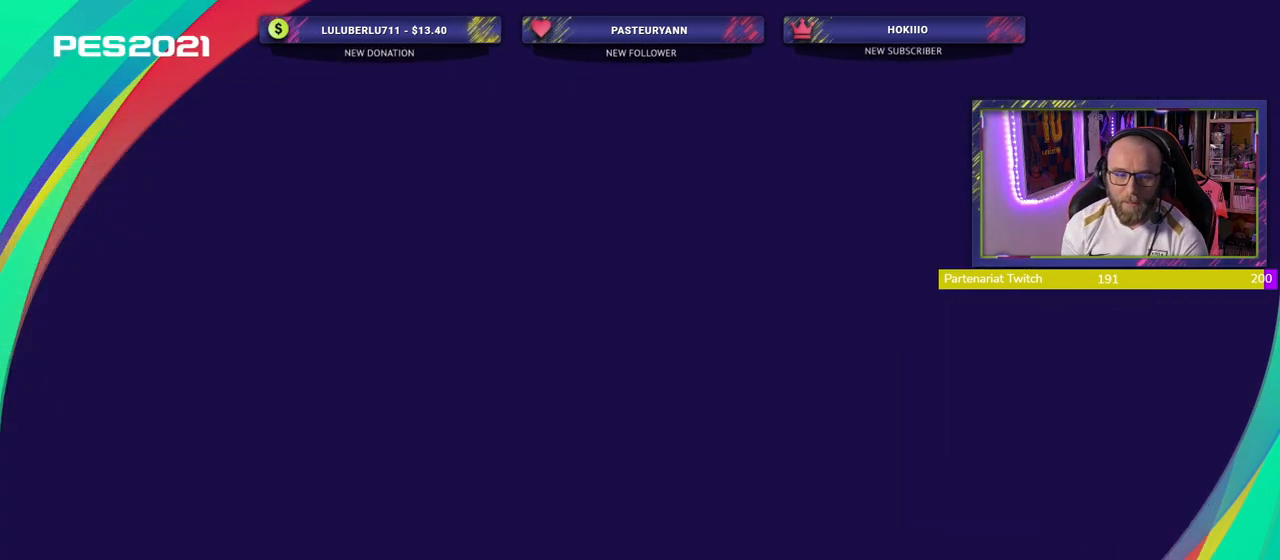
{"buttons": [], "left_stick": "center", "right_stick": "center", "events": []}
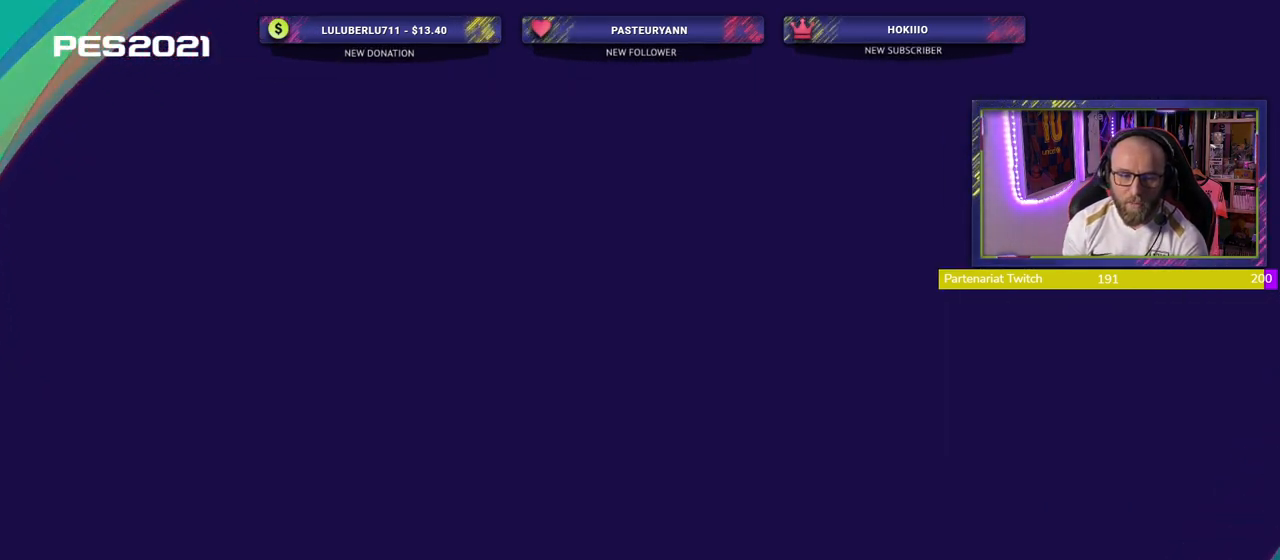
{"buttons": [], "left_stick": "center", "right_stick": "center", "events": []}
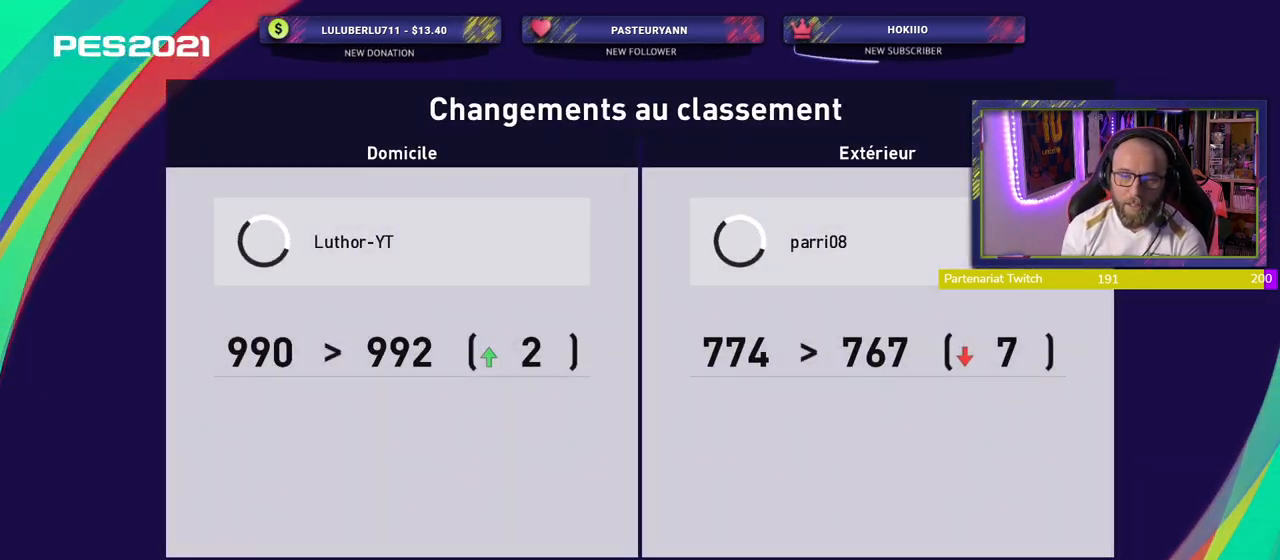
{"buttons": [], "left_stick": "center", "right_stick": "center", "events": []}
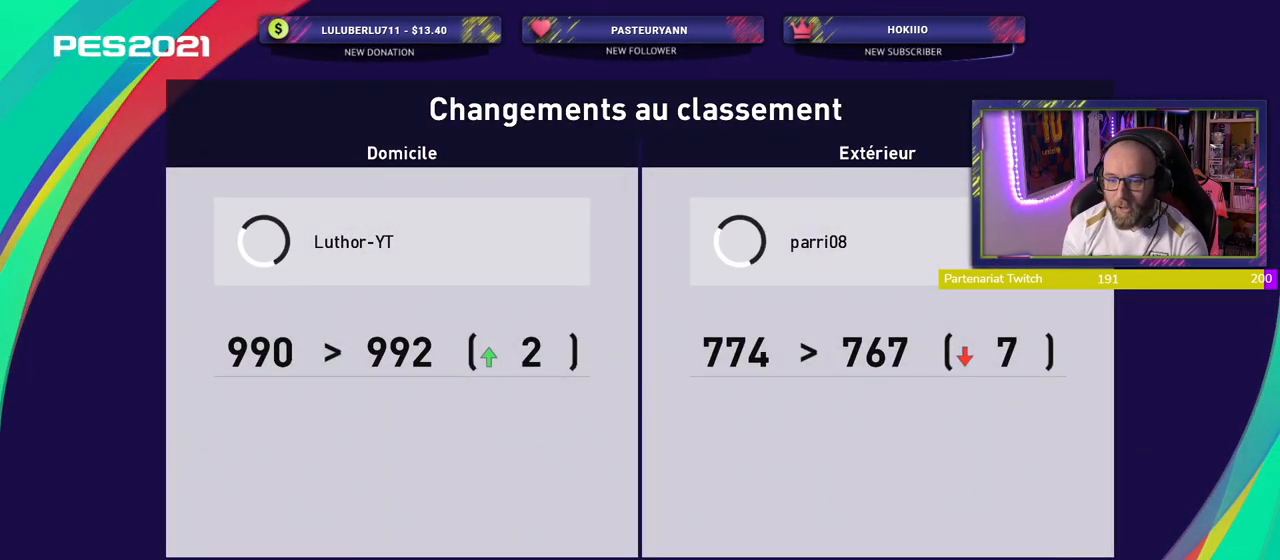
{"buttons": [], "left_stick": "center", "right_stick": "center", "events": []}
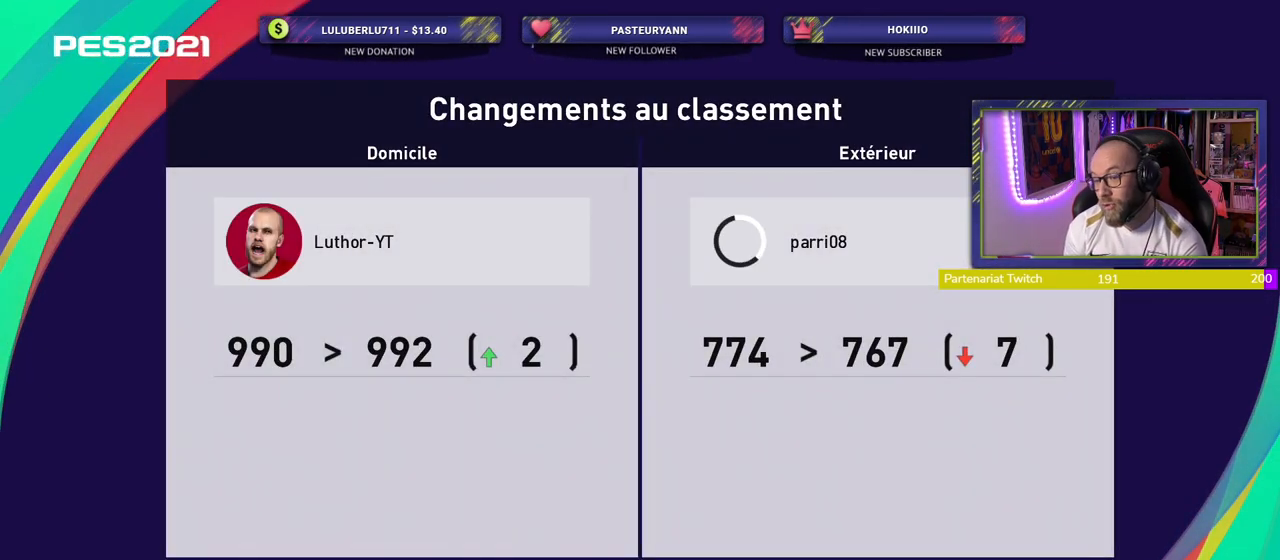
{"buttons": [], "left_stick": "center", "right_stick": "center", "events": []}
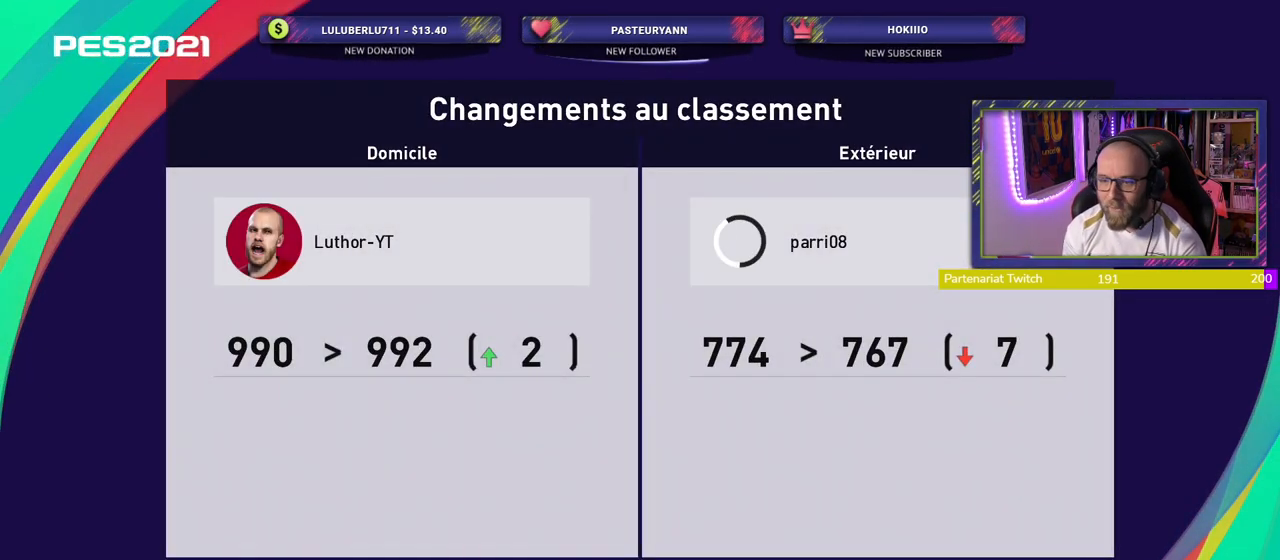
{"buttons": [], "left_stick": "center", "right_stick": "center", "events": []}
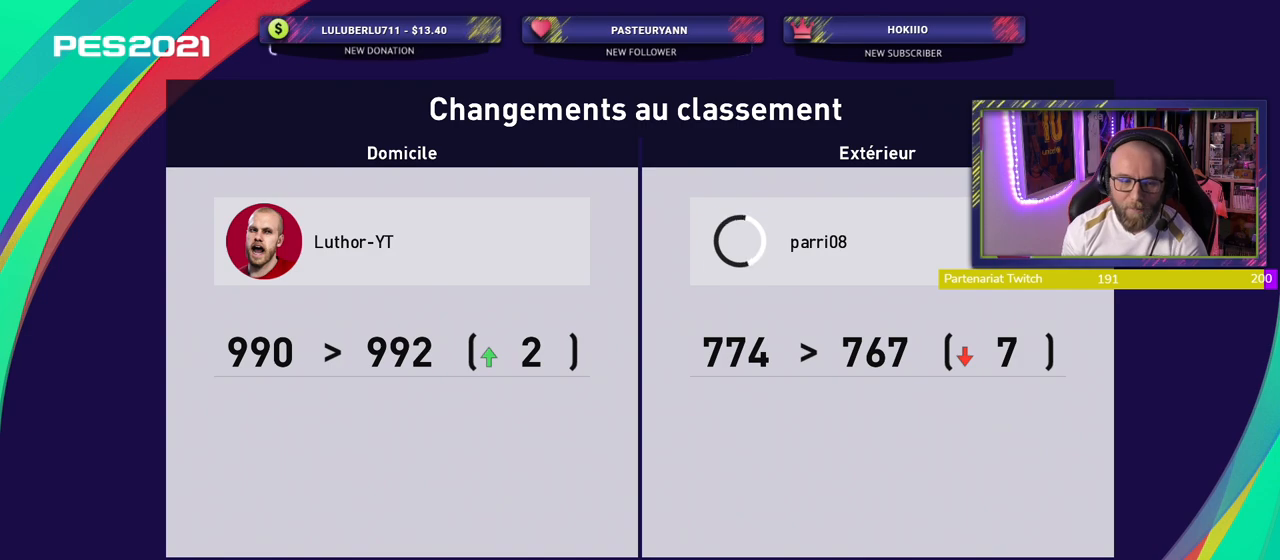
{"buttons": [], "left_stick": "center", "right_stick": "center", "events": []}
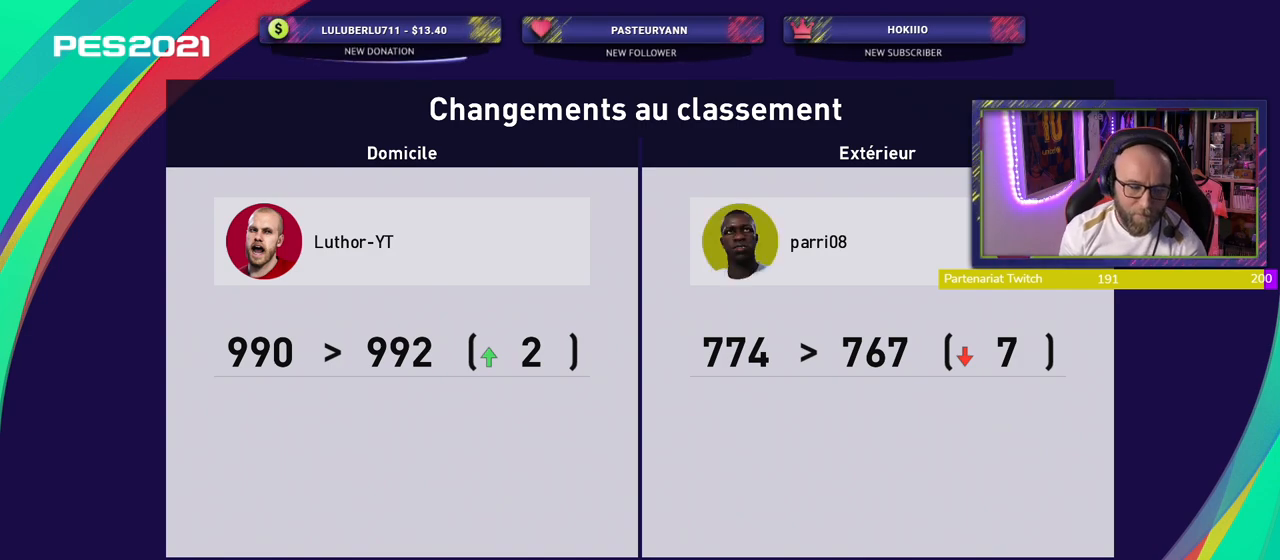
{"buttons": [], "left_stick": "center", "right_stick": "center", "events": []}
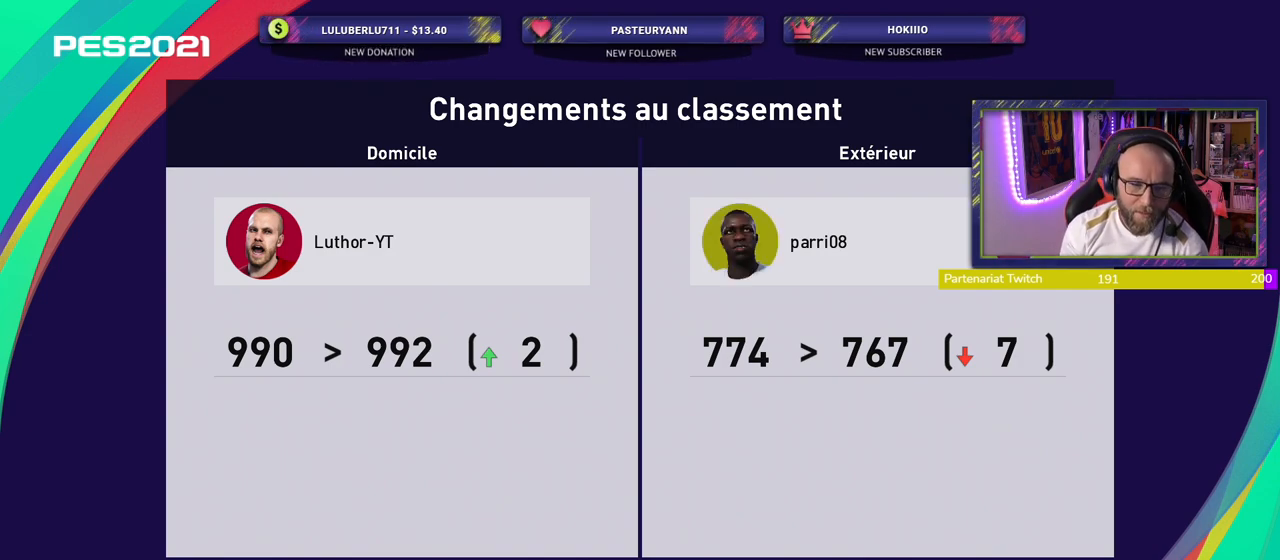
{"buttons": [], "left_stick": "center", "right_stick": "center", "events": []}
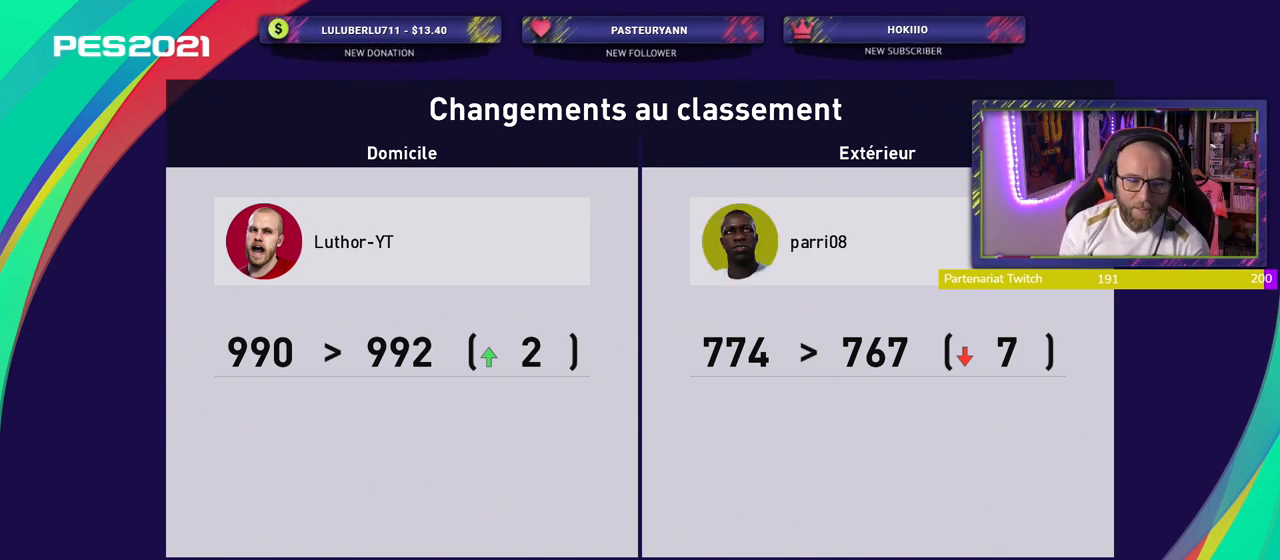
{"buttons": [], "left_stick": "center", "right_stick": "center", "events": [[380, "CROSS", "down"], [500, "CROSS", "up"]]}
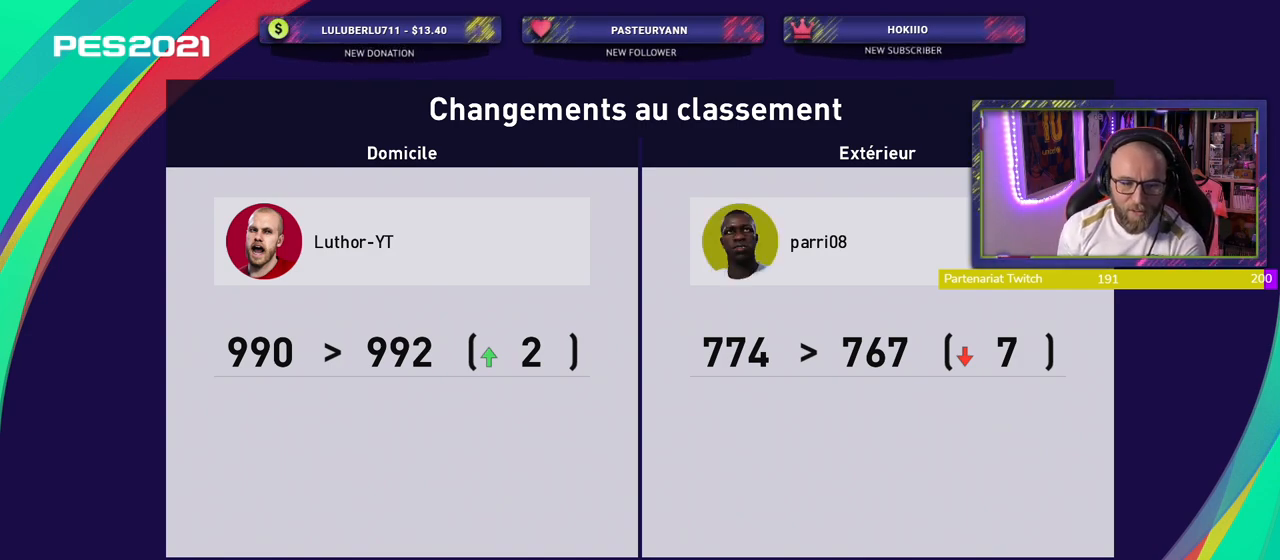
{"buttons": [], "left_stick": "center", "right_stick": "center", "events": []}
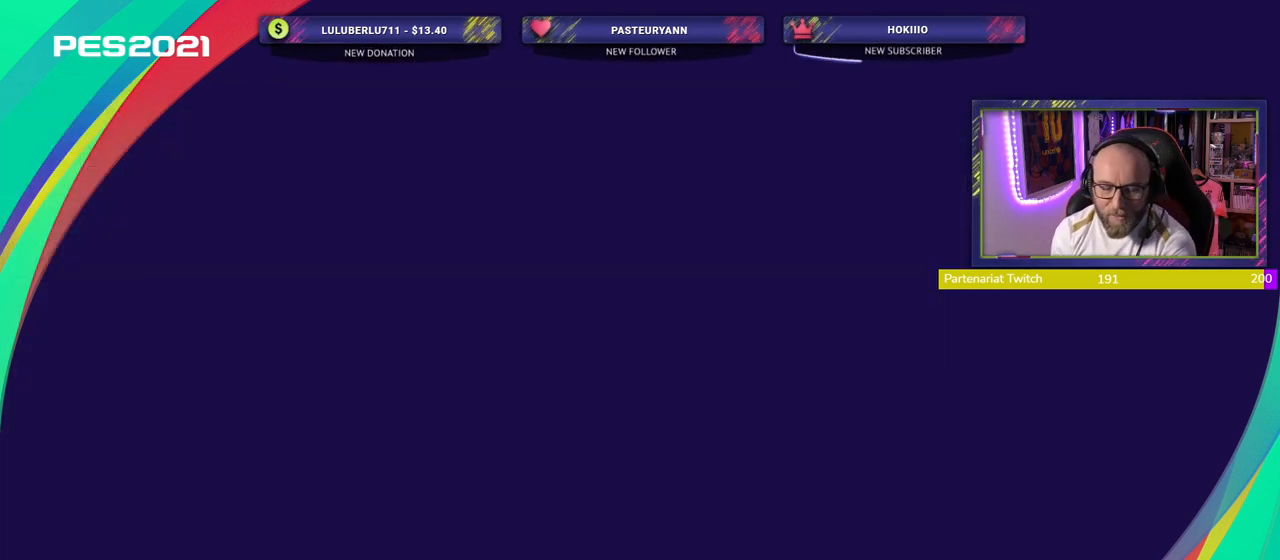
{"buttons": [], "left_stick": "center", "right_stick": "center", "events": []}
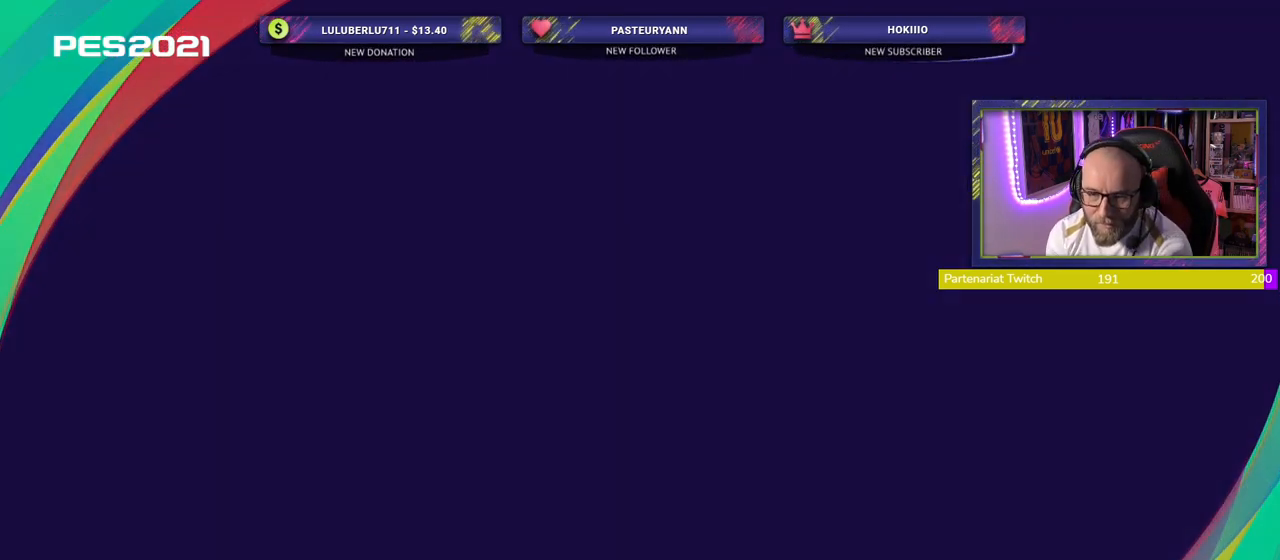
{"buttons": [], "left_stick": "center", "right_stick": "center", "events": []}
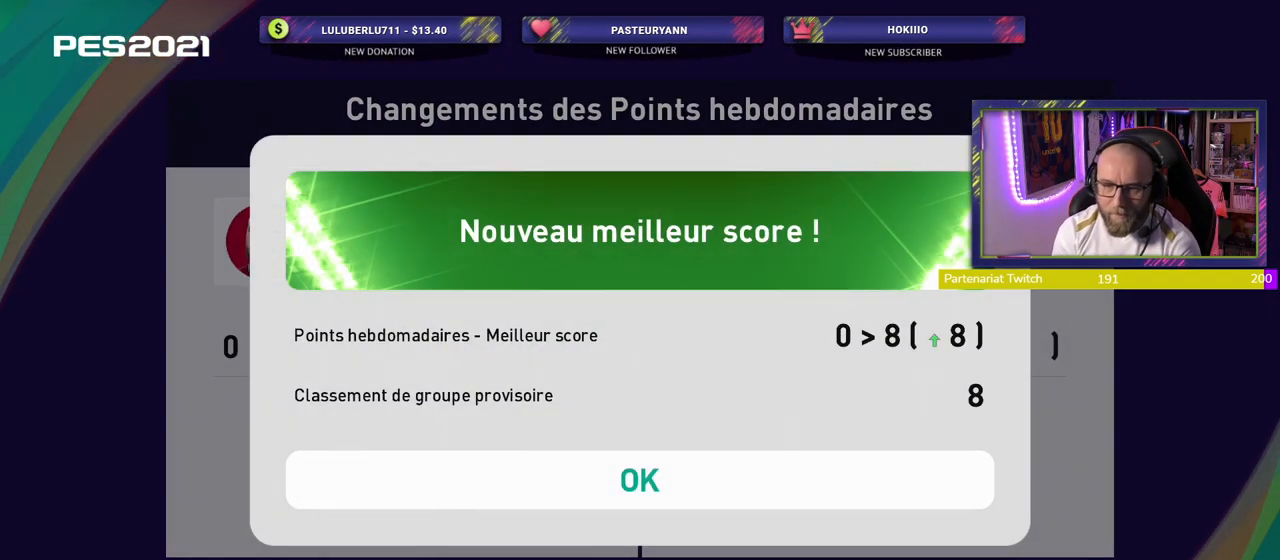
{"buttons": [], "left_stick": "center", "right_stick": "center", "events": [[280, "CROSS", "down"], [420, "CROSS", "up"]]}
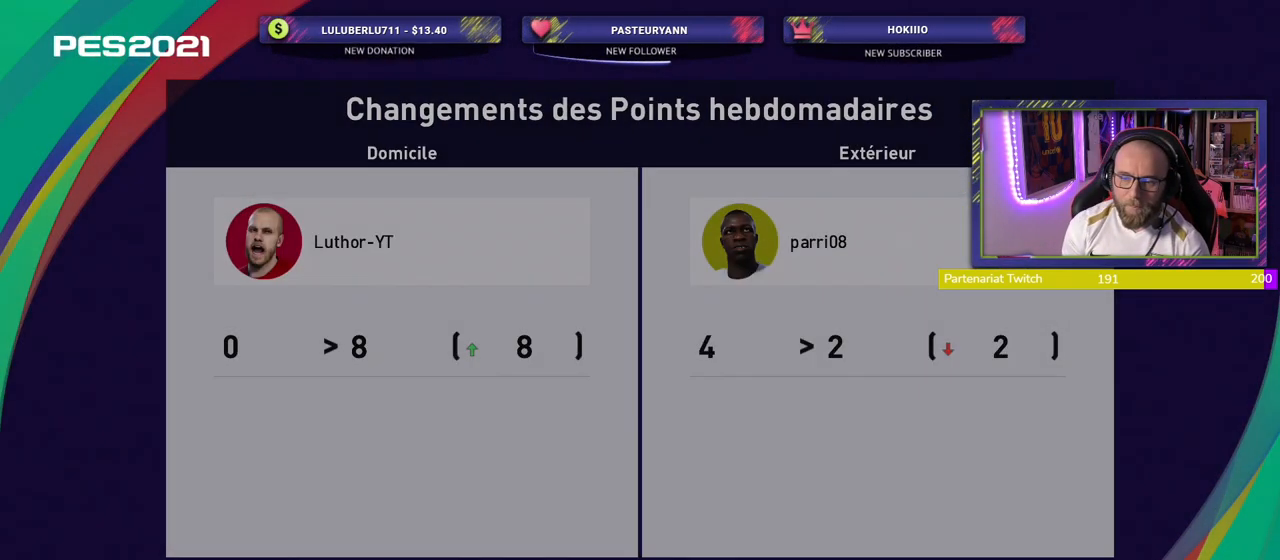
{"buttons": [], "left_stick": "center", "right_stick": "center", "events": [[180, "CROSS", "down"], [320, "CROSS", "up"]]}
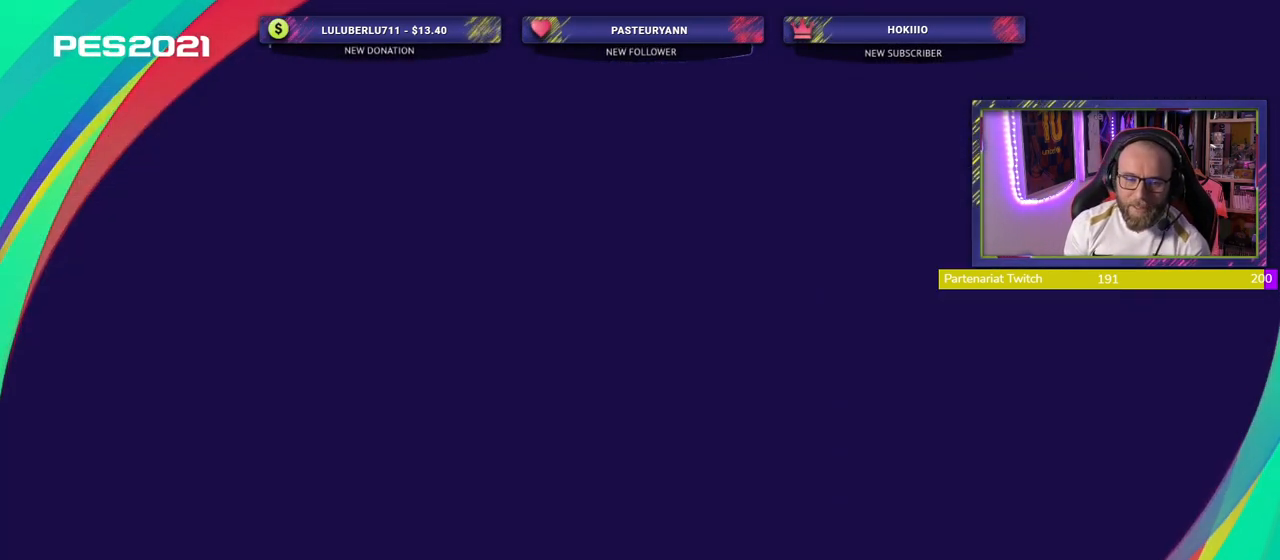
{"buttons": [], "left_stick": "center", "right_stick": "center", "events": []}
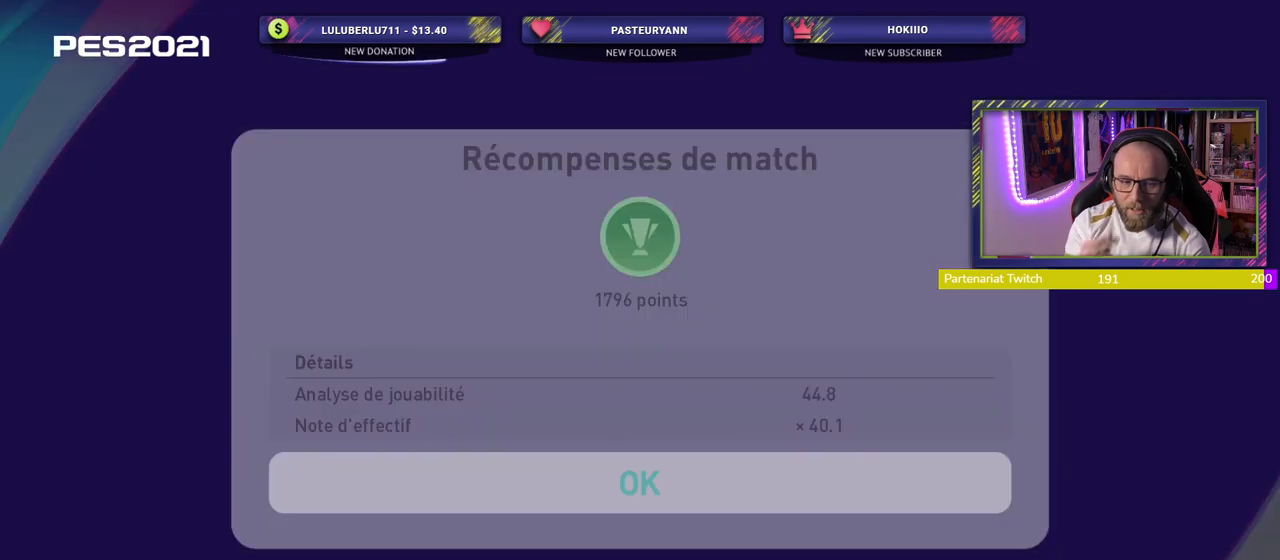
{"buttons": [], "left_stick": "center", "right_stick": "center", "events": []}
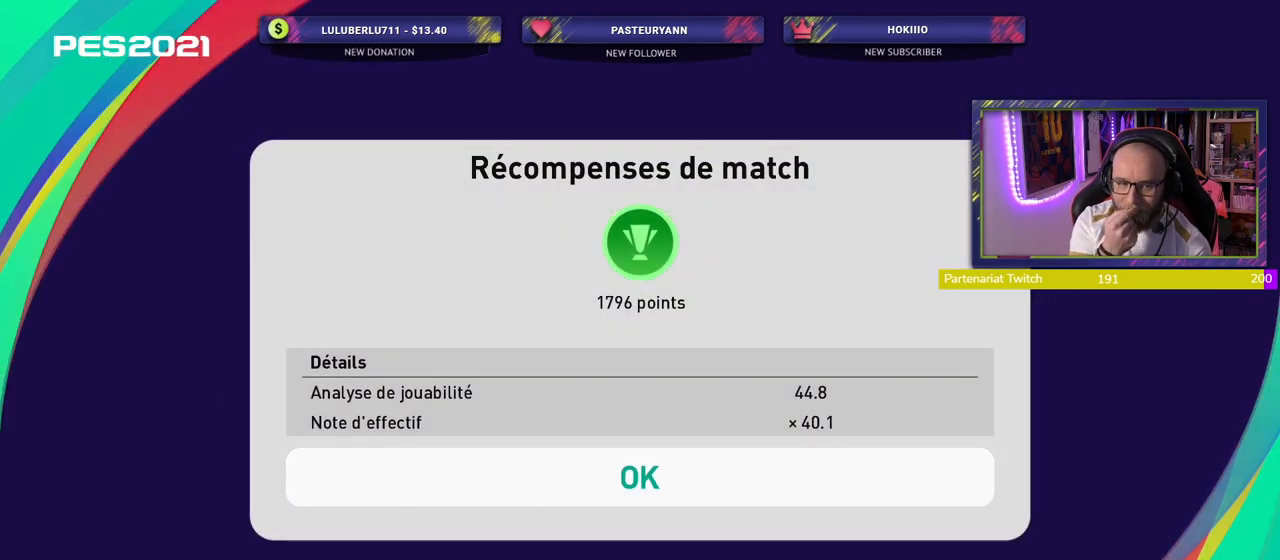
{"buttons": [], "left_stick": "center", "right_stick": "center", "events": []}
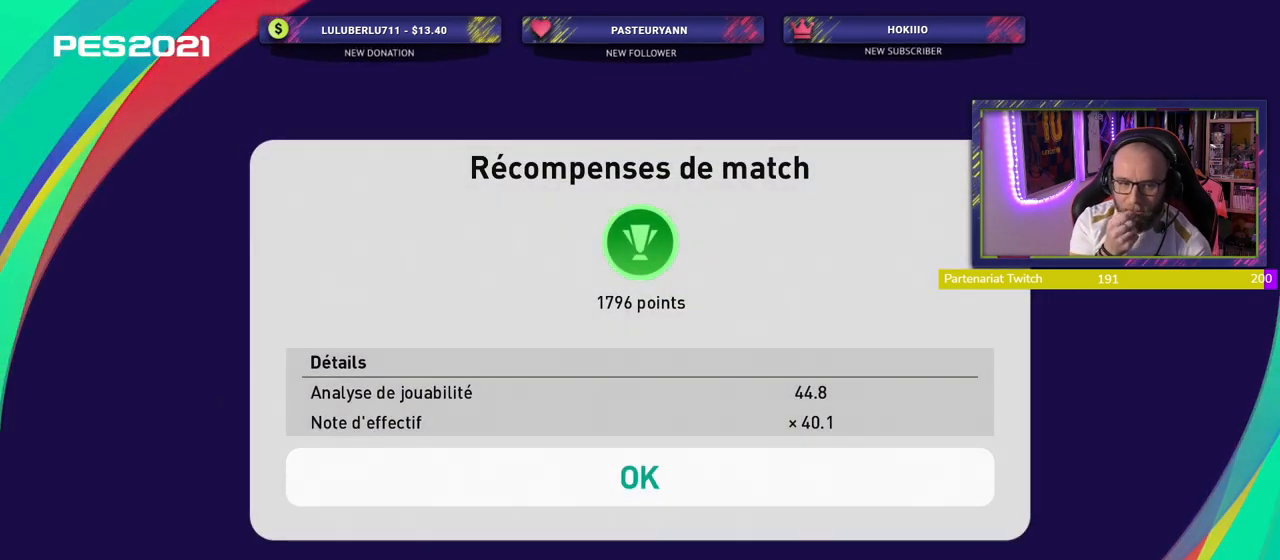
{"buttons": [], "left_stick": "center", "right_stick": "center", "events": []}
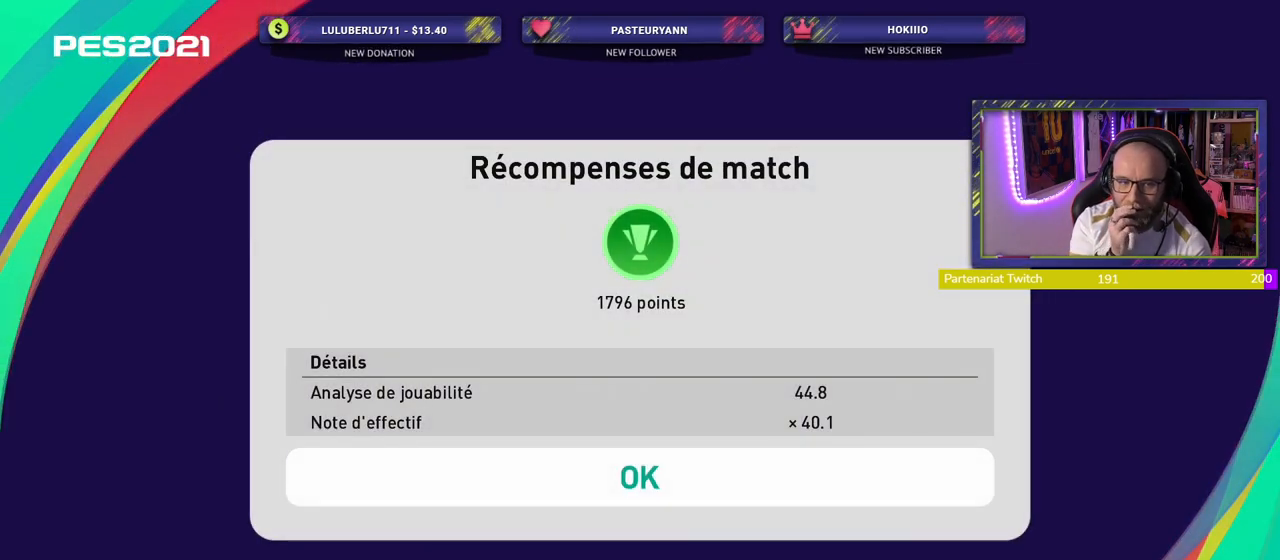
{"buttons": [], "left_stick": "center", "right_stick": "center", "events": []}
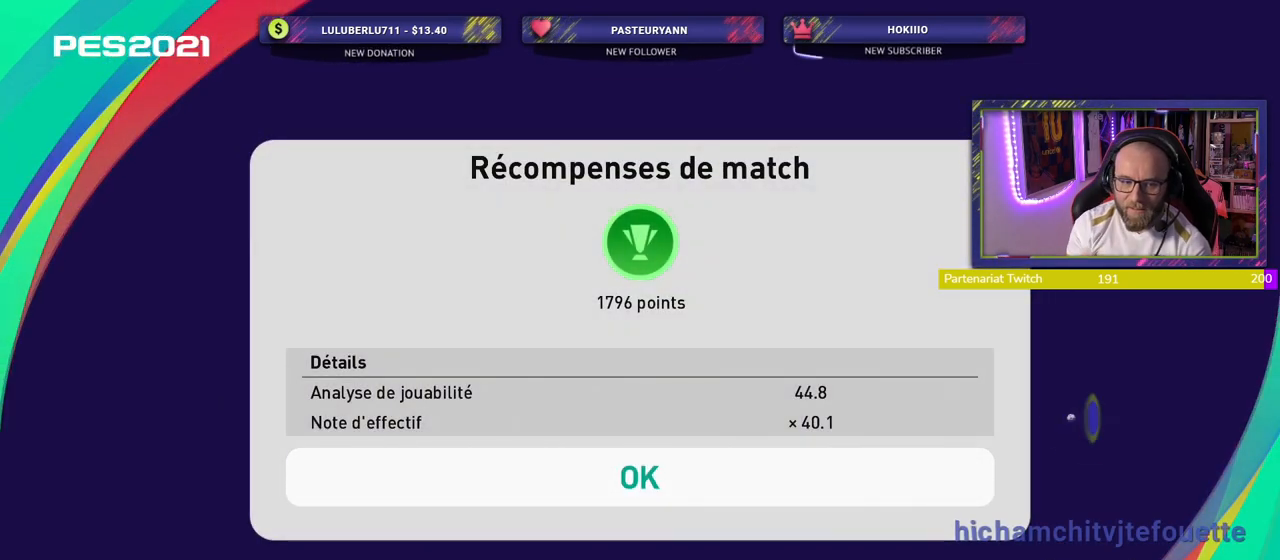
{"buttons": [], "left_stick": "center", "right_stick": "center", "events": []}
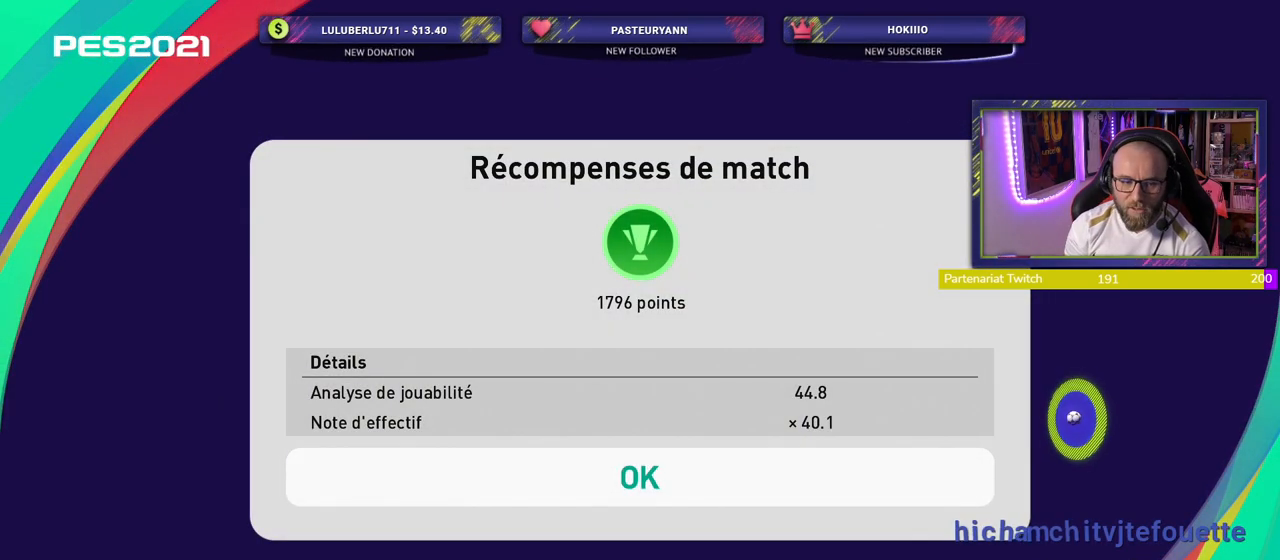
{"buttons": ["CROSS"], "left_stick": "center", "right_stick": "center", "events": [[420, "CROSS", "down"]]}
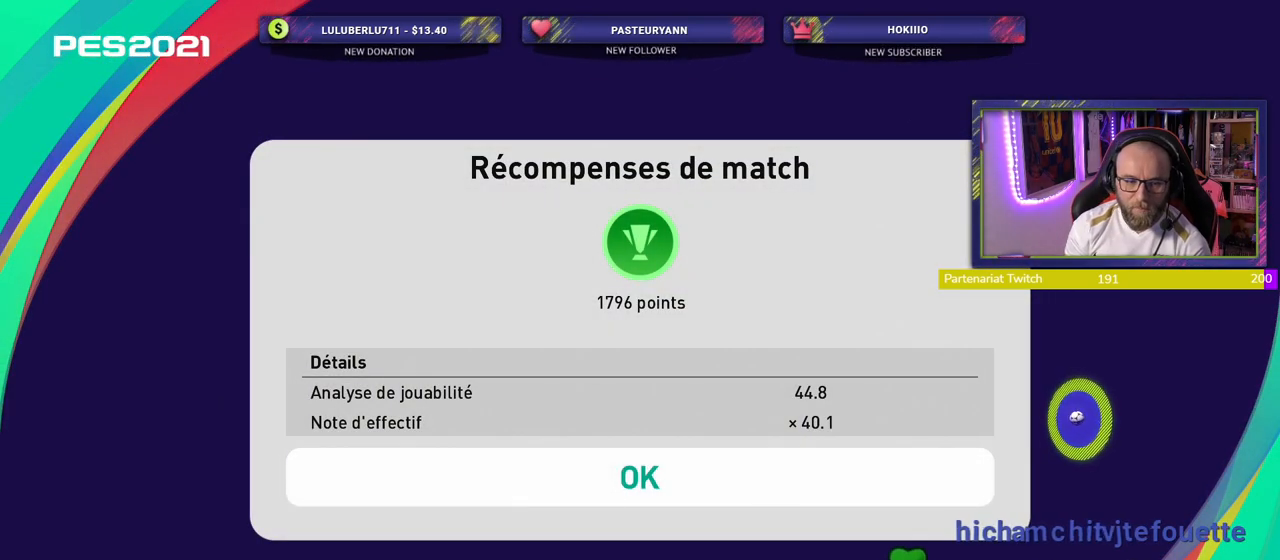
{"buttons": [], "left_stick": "center", "right_stick": "center", "events": [[20, "CROSS", "up"]]}